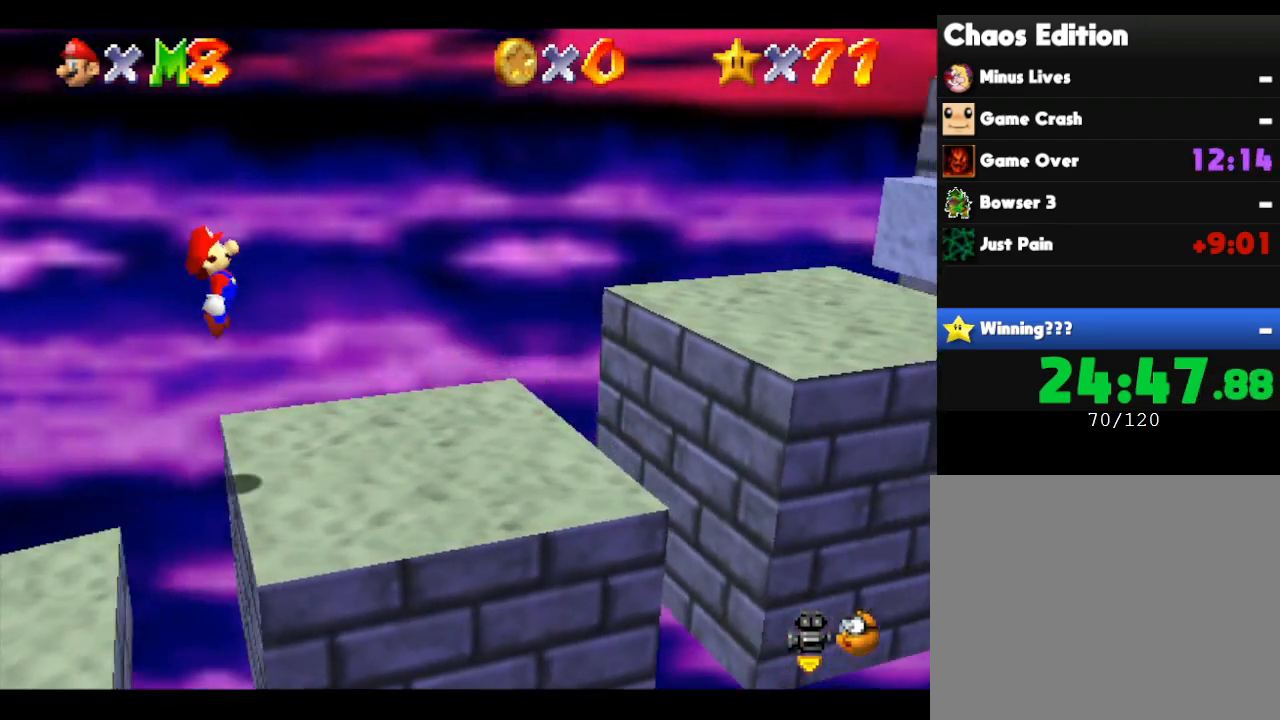
Gameplay with a controller (Nintendo layout); each line is a JSON object with the inputs held at the frame after it. "events" lists button and stick changes between this image and that frame as [ms after this image, input, new state], when the widget could be followed in between. Not read: L3 R3.
{"buttons": ["A"], "left_stick": "right", "events": [[267, "A", "down"]]}
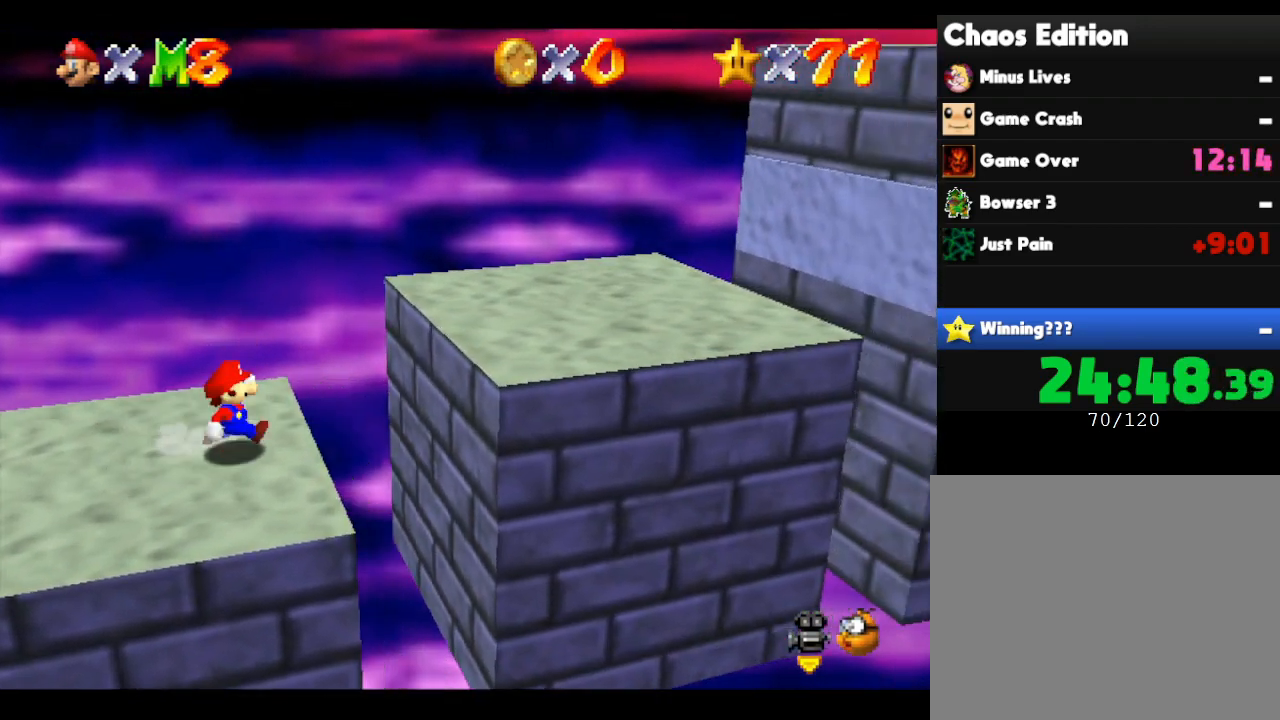
{"buttons": [], "left_stick": "right", "events": [[33, "A", "up"], [117, "A", "down"], [433, "A", "up"]]}
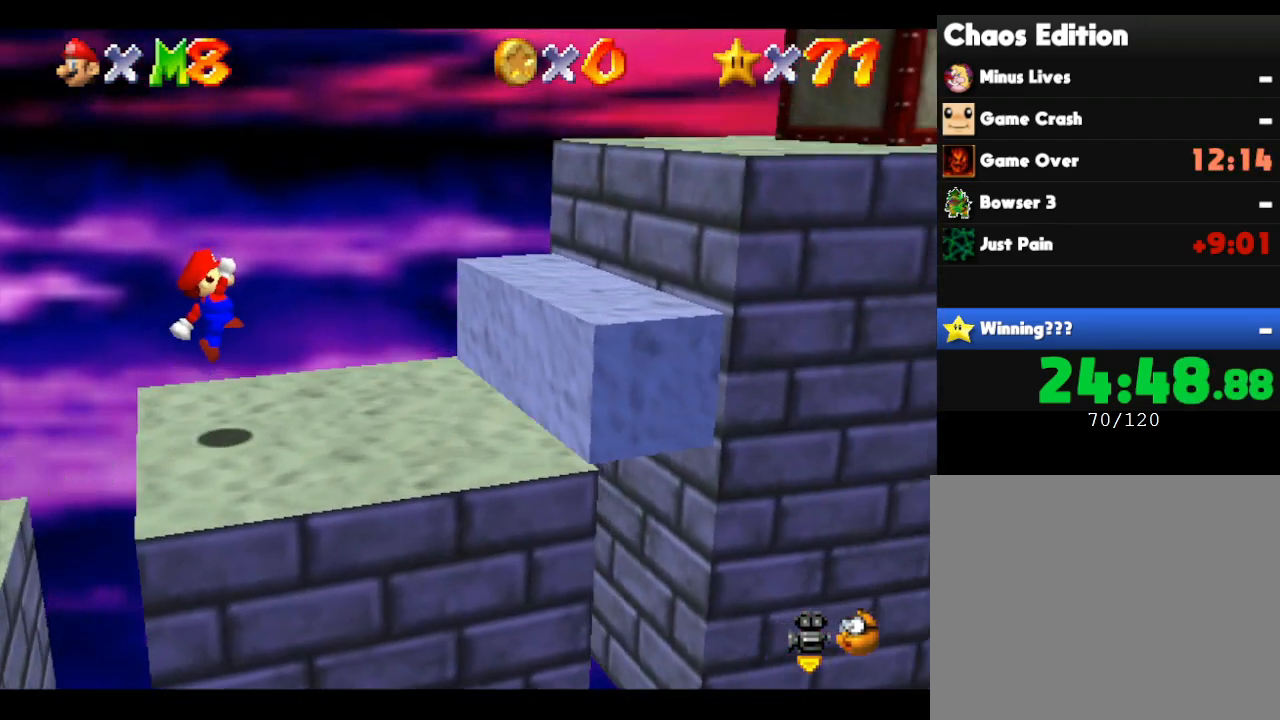
{"buttons": ["A"], "left_stick": "right", "events": [[233, "left_stick", "center"], [300, "A", "down"], [417, "left_stick", "right"]]}
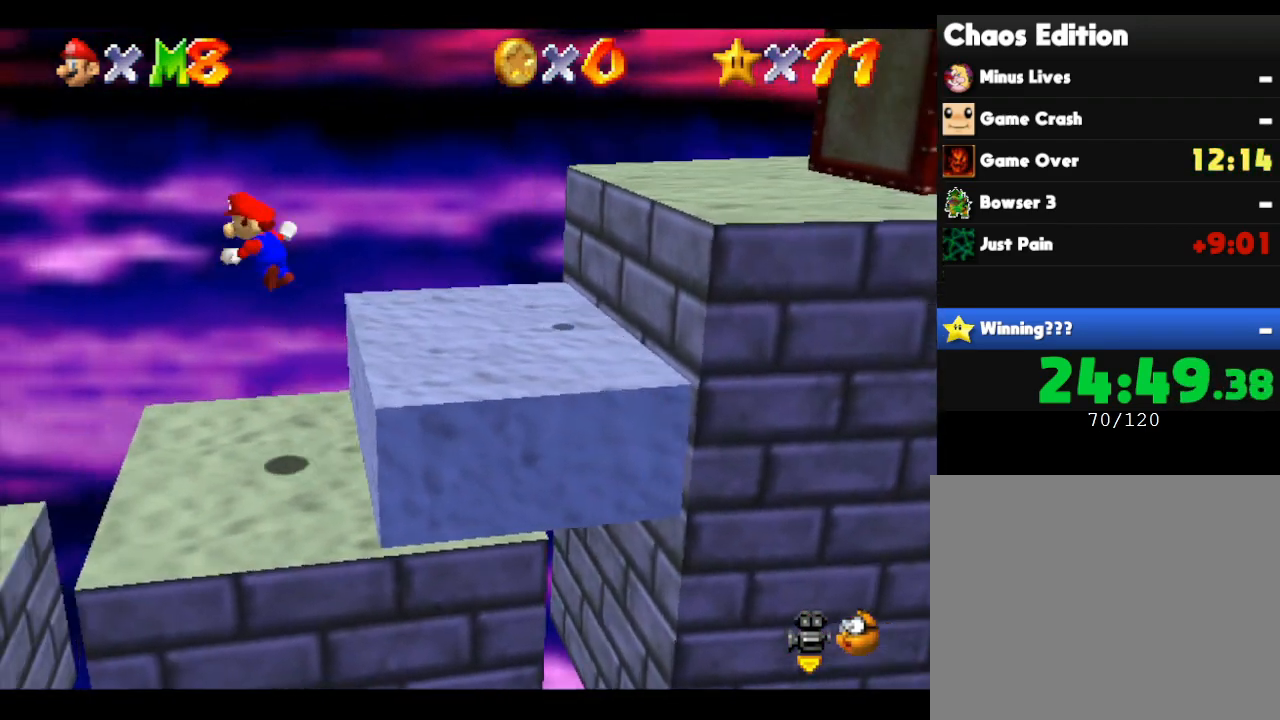
{"buttons": ["A"], "left_stick": "right", "events": []}
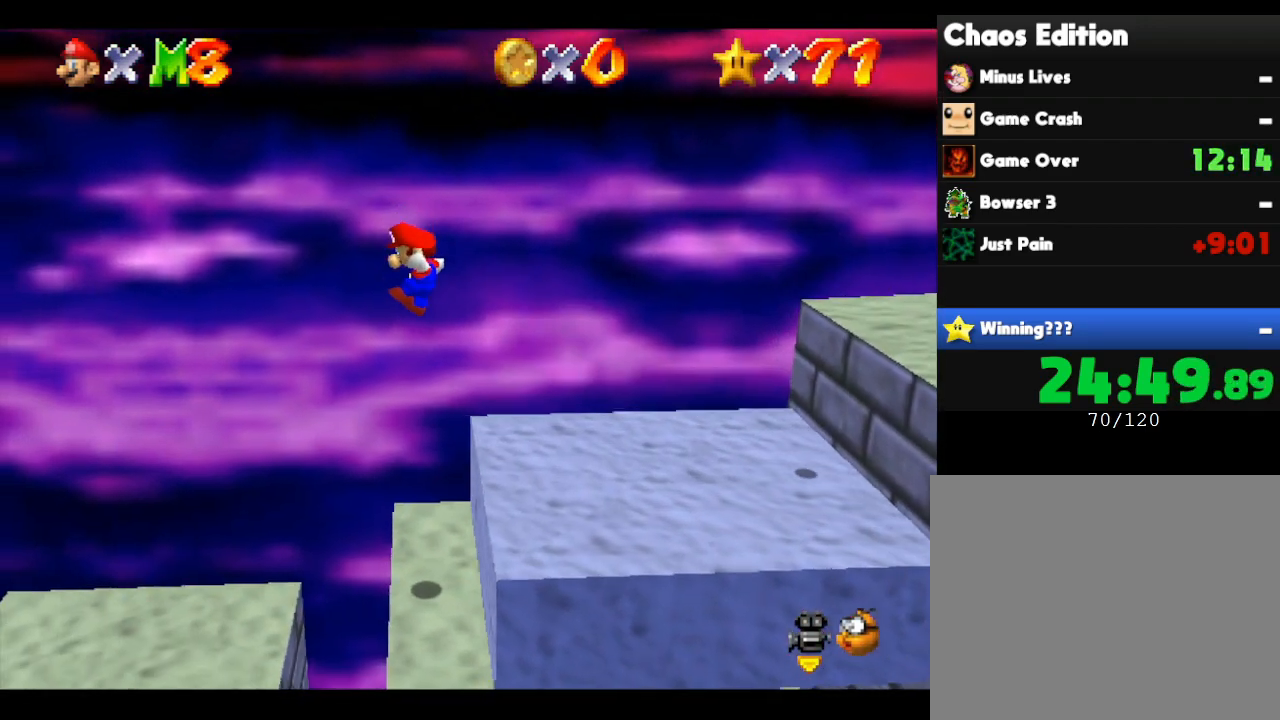
{"buttons": [], "left_stick": "right", "events": [[233, "A", "up"]]}
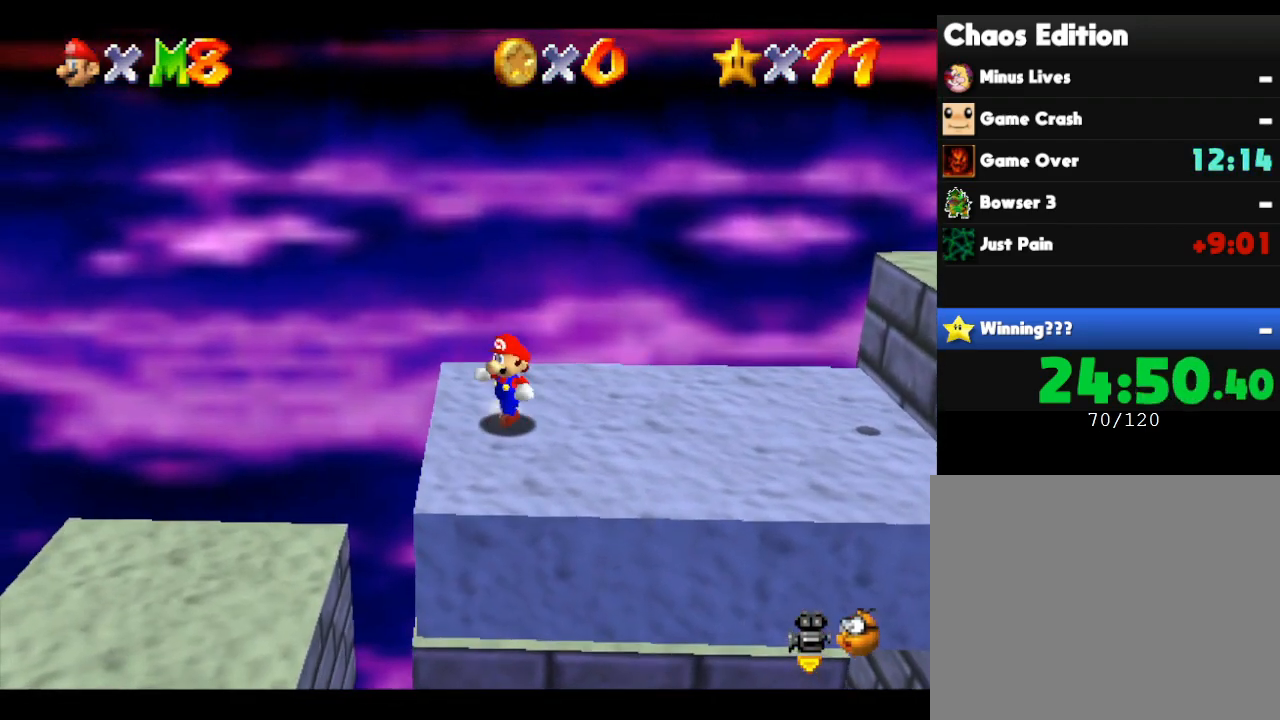
{"buttons": [], "left_stick": "down-right", "events": [[333, "left_stick", "down-right"]]}
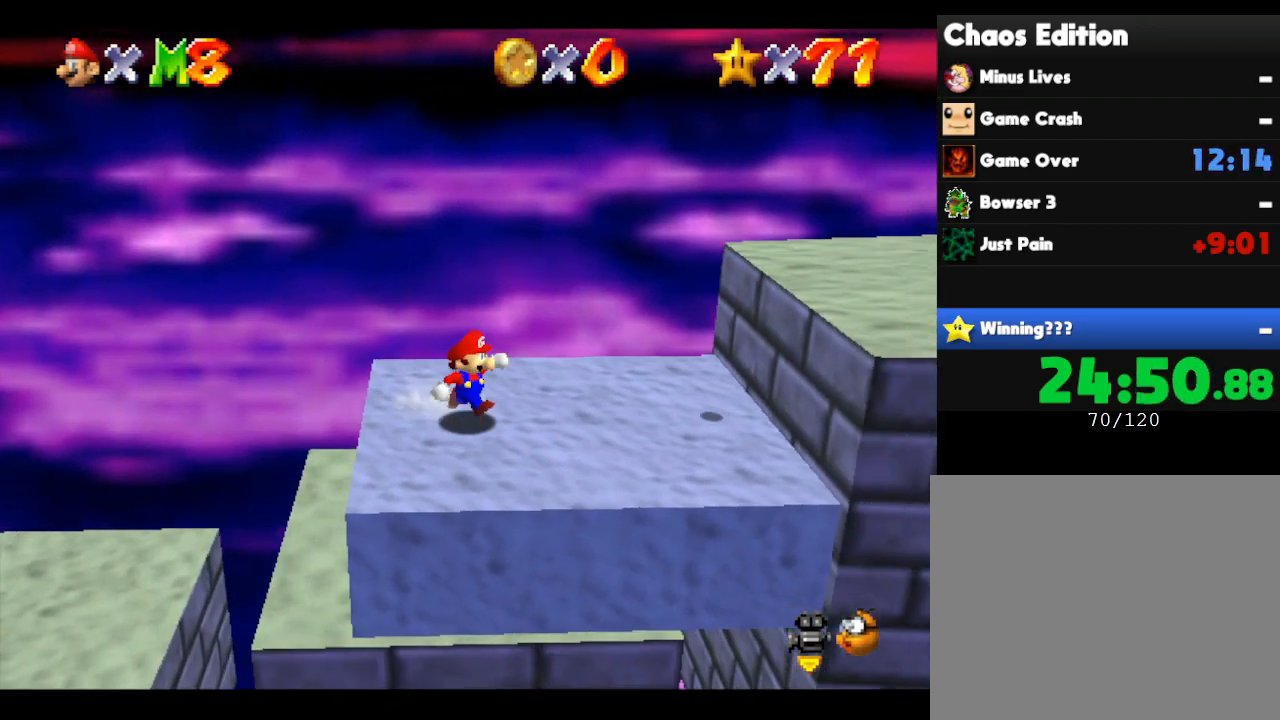
{"buttons": ["A"], "left_stick": "down-right", "events": [[50, "left_stick", "right"], [167, "A", "down"], [483, "left_stick", "down-right"]]}
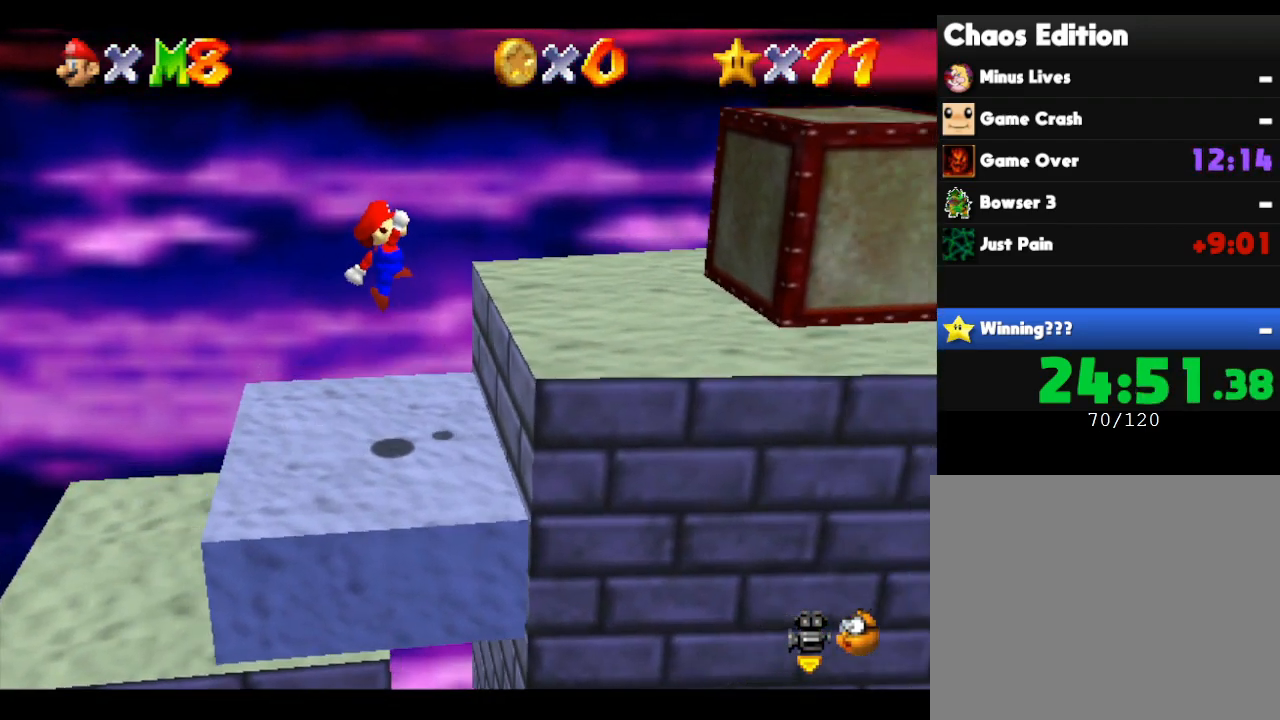
{"buttons": [], "left_stick": "down-right", "events": [[17, "A", "up"], [133, "left_stick", "center"], [350, "left_stick", "down"], [400, "left_stick", "down-right"]]}
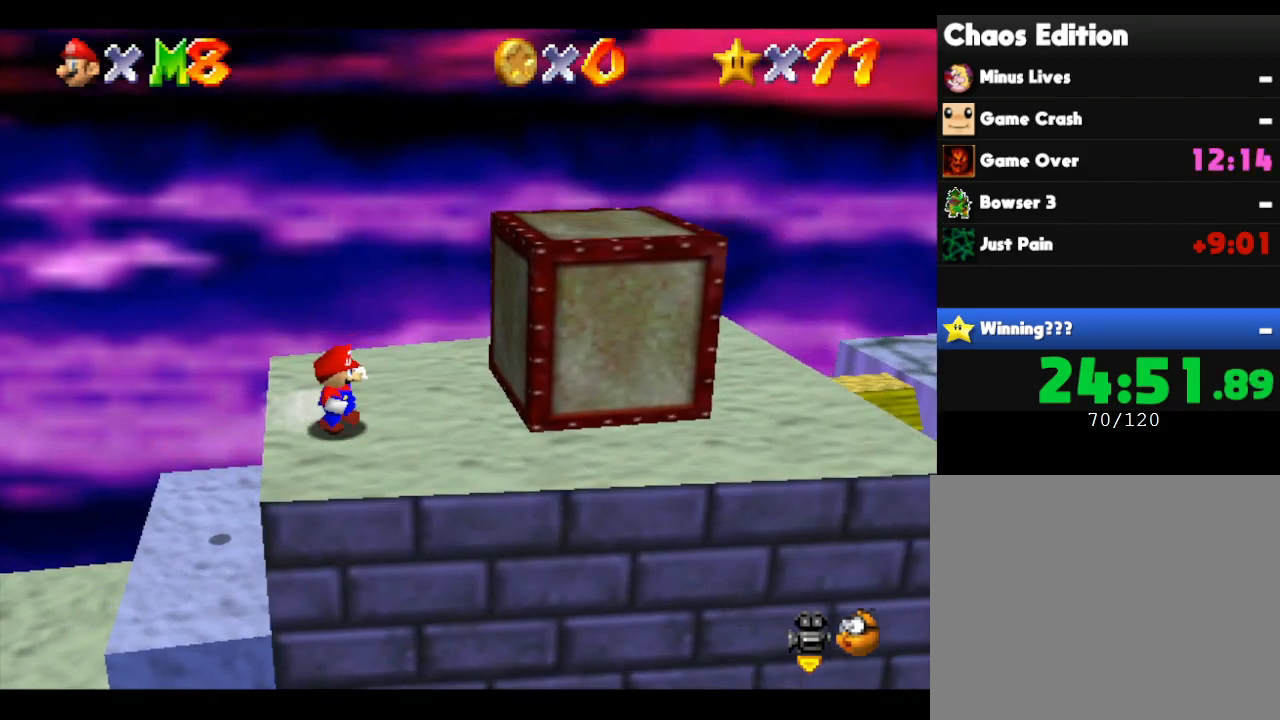
{"buttons": [], "left_stick": "right", "events": [[350, "left_stick", "right"]]}
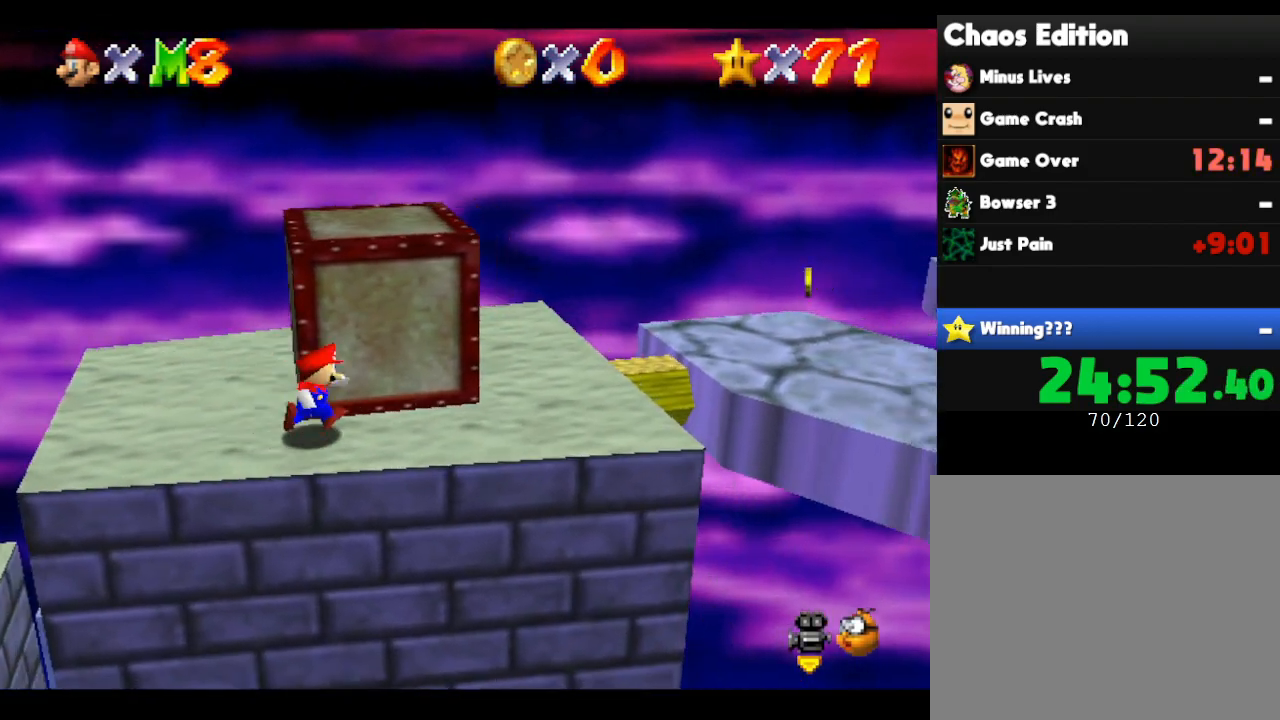
{"buttons": ["A"], "left_stick": "right", "events": [[367, "A", "down"]]}
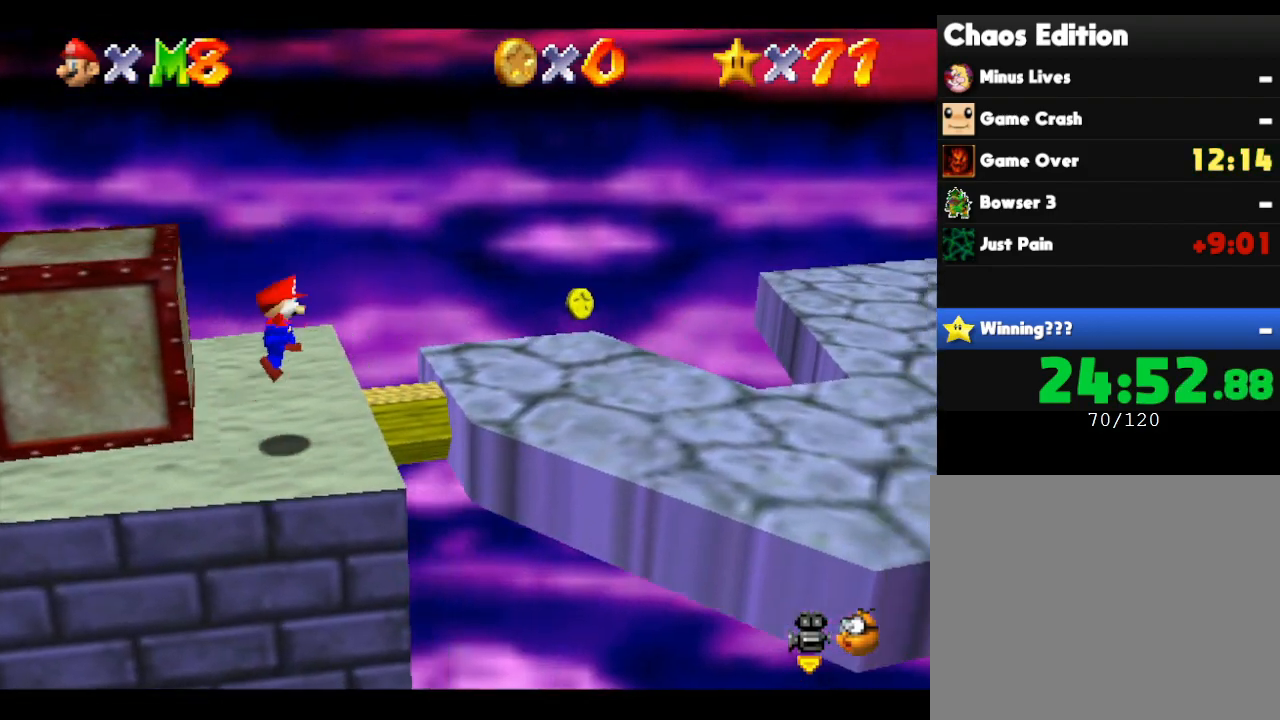
{"buttons": [], "left_stick": "down", "events": [[17, "A", "up"], [117, "left_stick", "down-right"], [400, "left_stick", "down"]]}
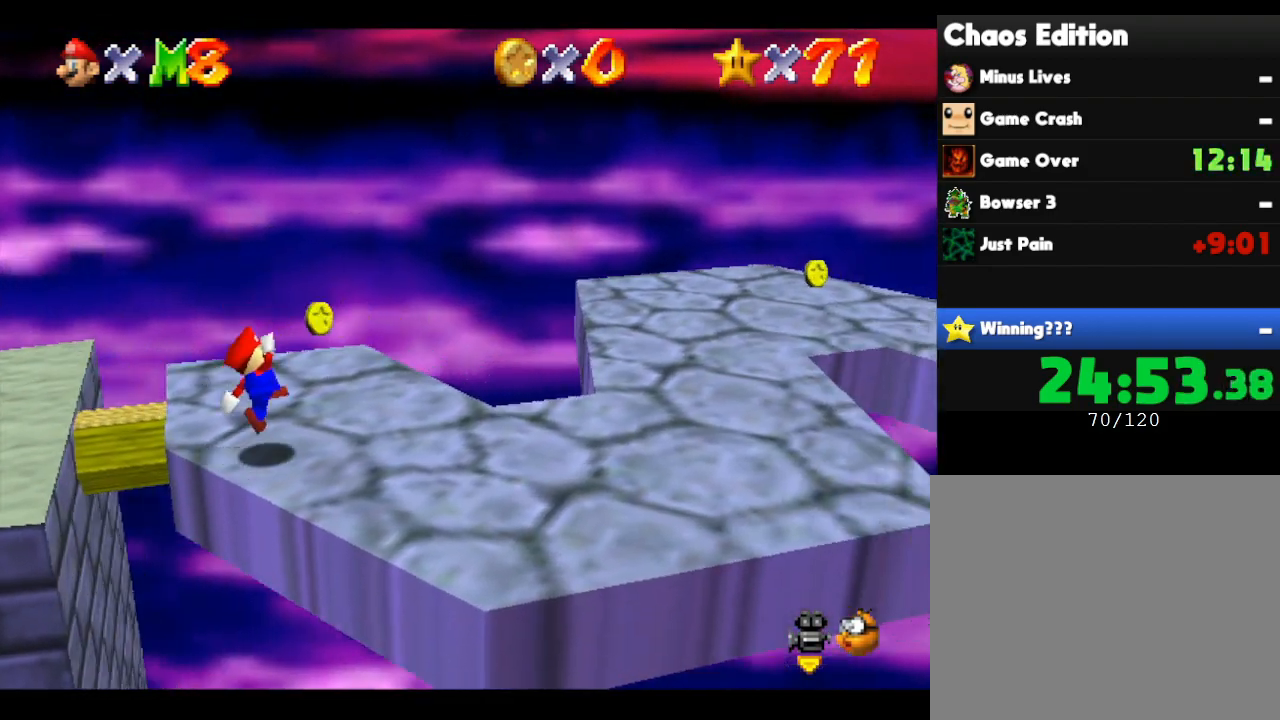
{"buttons": [], "left_stick": "right", "events": [[17, "left_stick", "down-right"], [350, "left_stick", "right"]]}
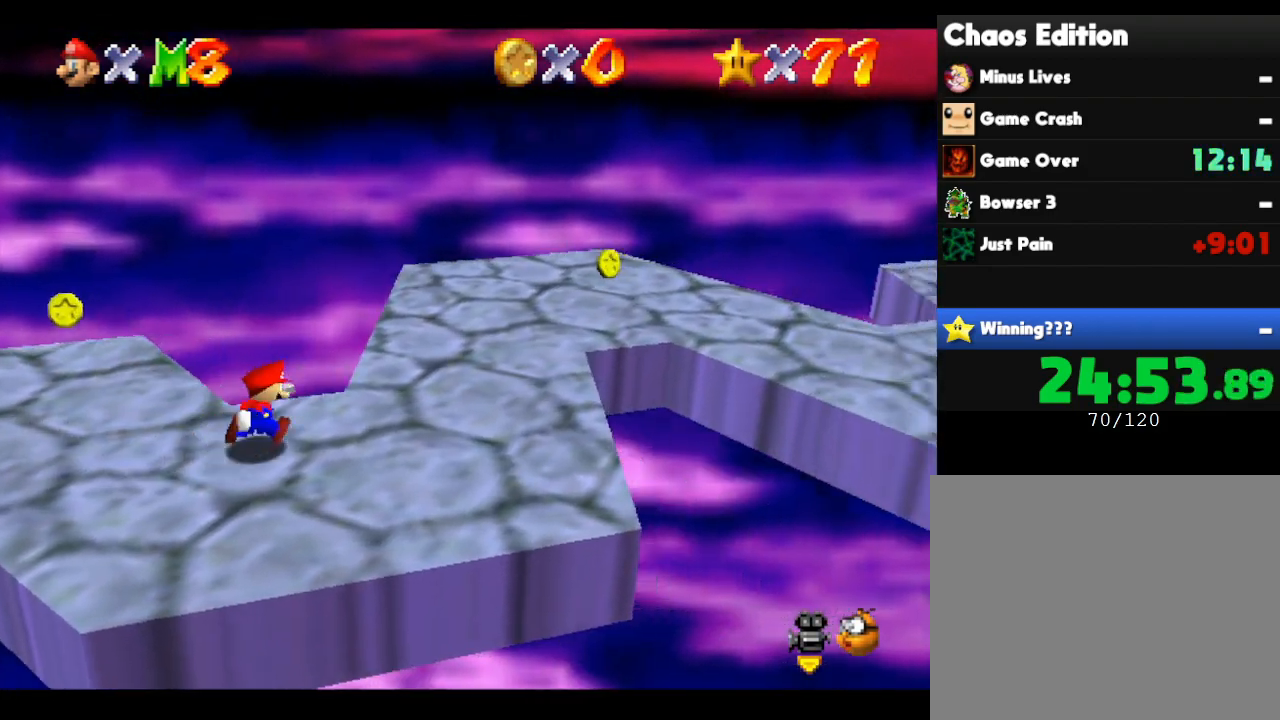
{"buttons": [], "left_stick": "up-right", "events": [[200, "left_stick", "up-right"]]}
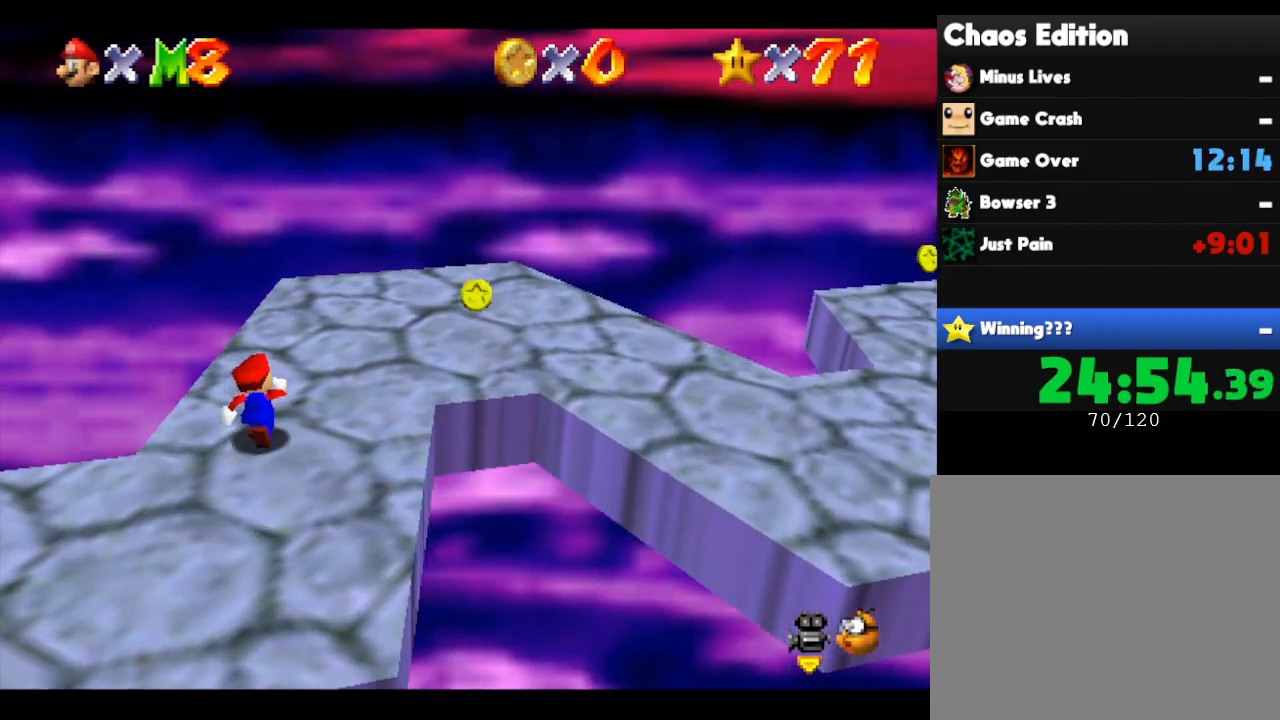
{"buttons": [], "left_stick": "right", "events": [[183, "left_stick", "right"]]}
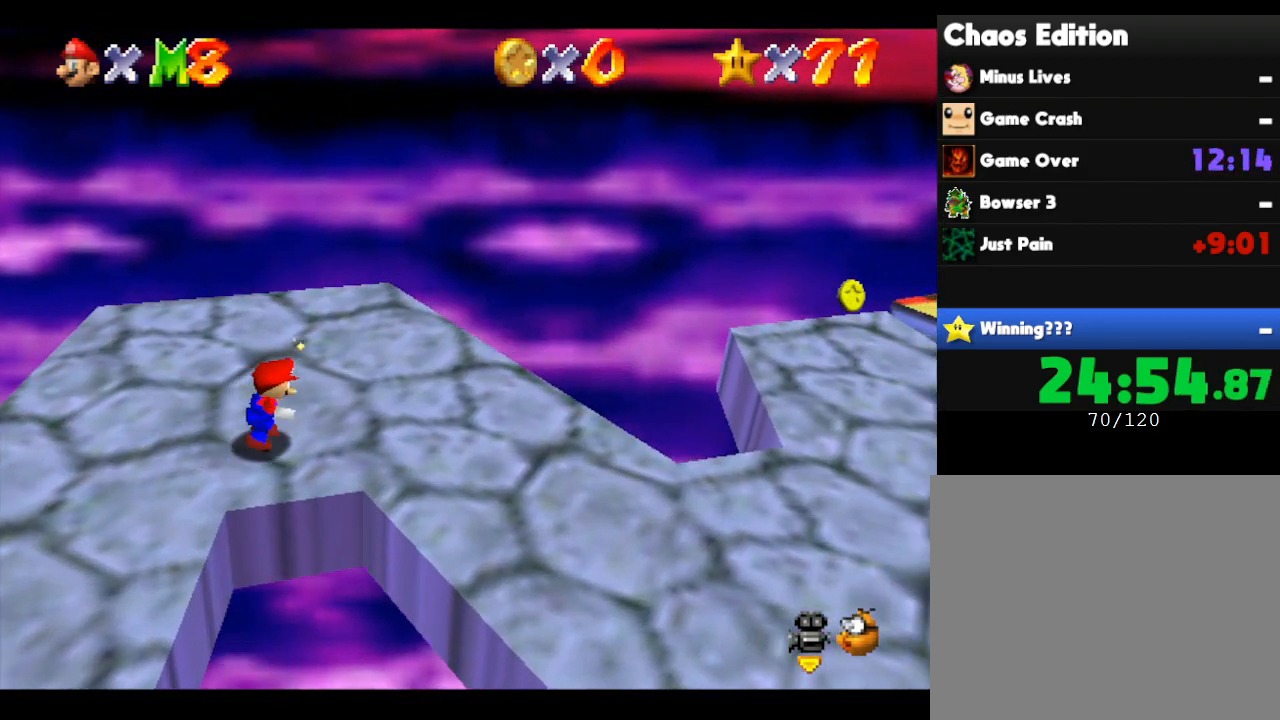
{"buttons": ["A"], "left_stick": "right", "events": [[300, "A", "down"]]}
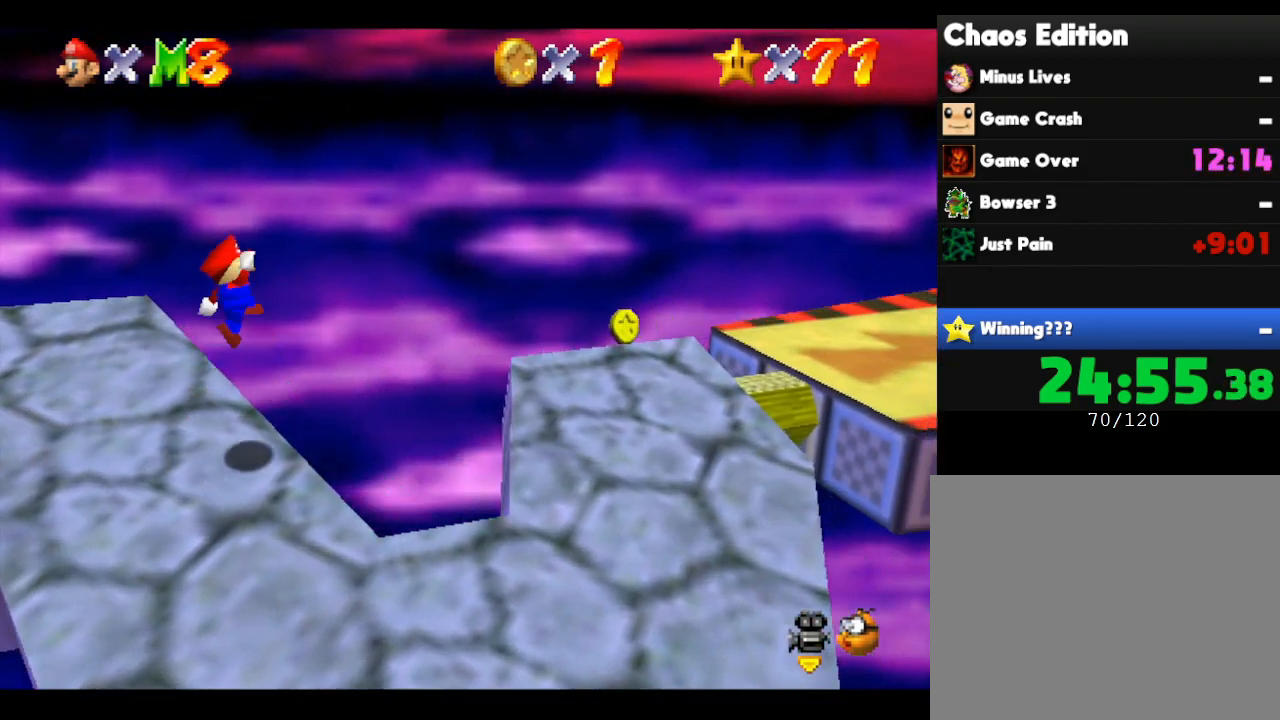
{"buttons": [], "left_stick": "down-right", "events": [[83, "A", "up"], [283, "left_stick", "down-right"]]}
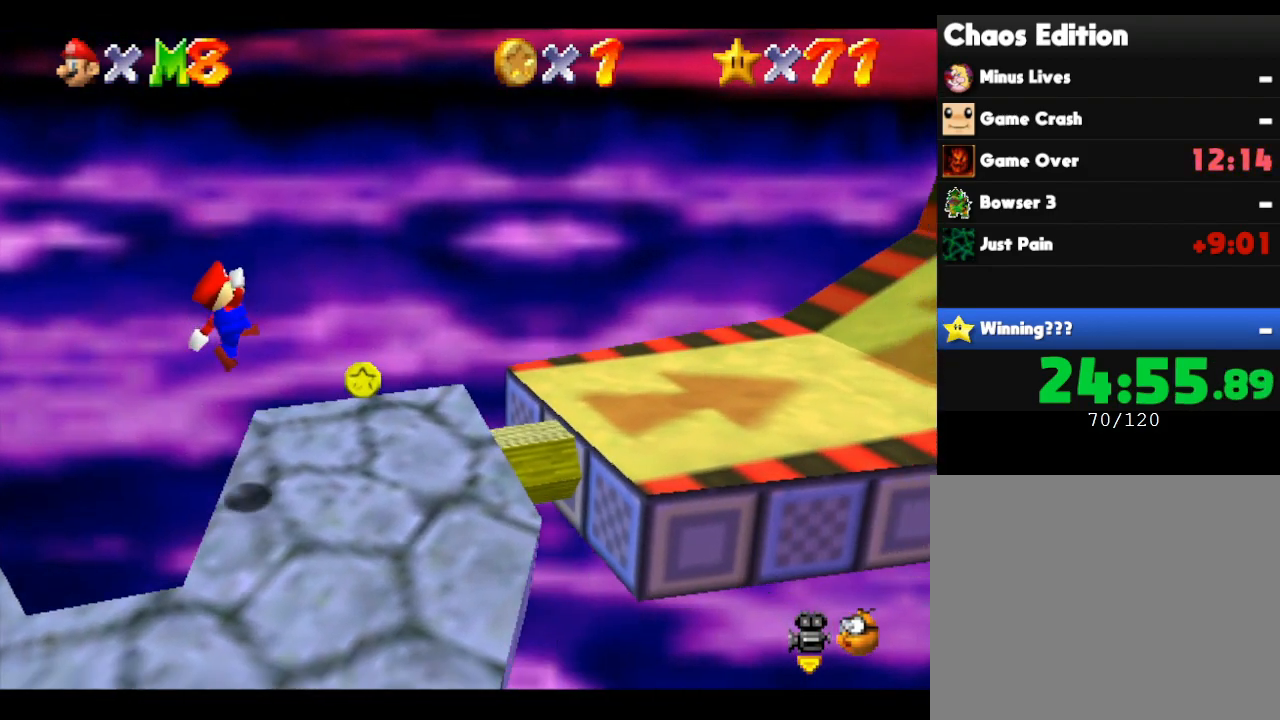
{"buttons": [], "left_stick": "right", "events": [[283, "A", "down"], [350, "left_stick", "right"], [417, "A", "up"]]}
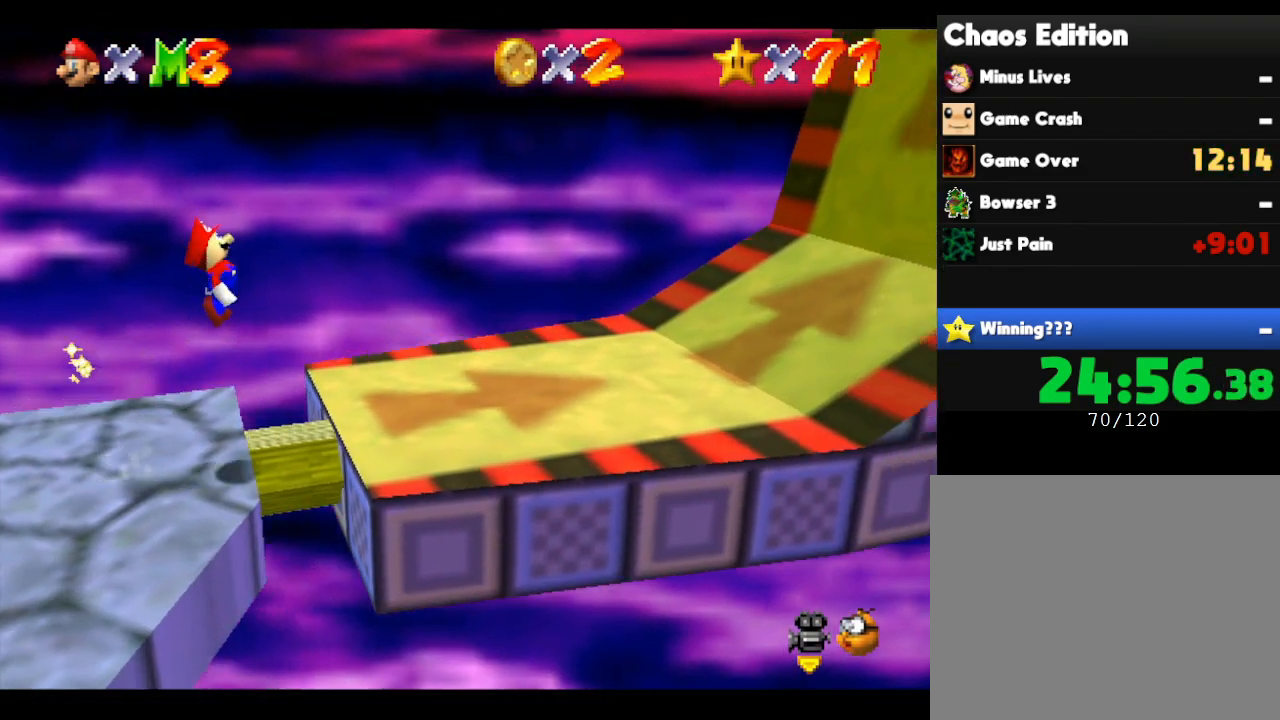
{"buttons": [], "left_stick": "right", "events": [[33, "B", "down"], [167, "B", "up"], [383, "A", "down"], [483, "A", "up"]]}
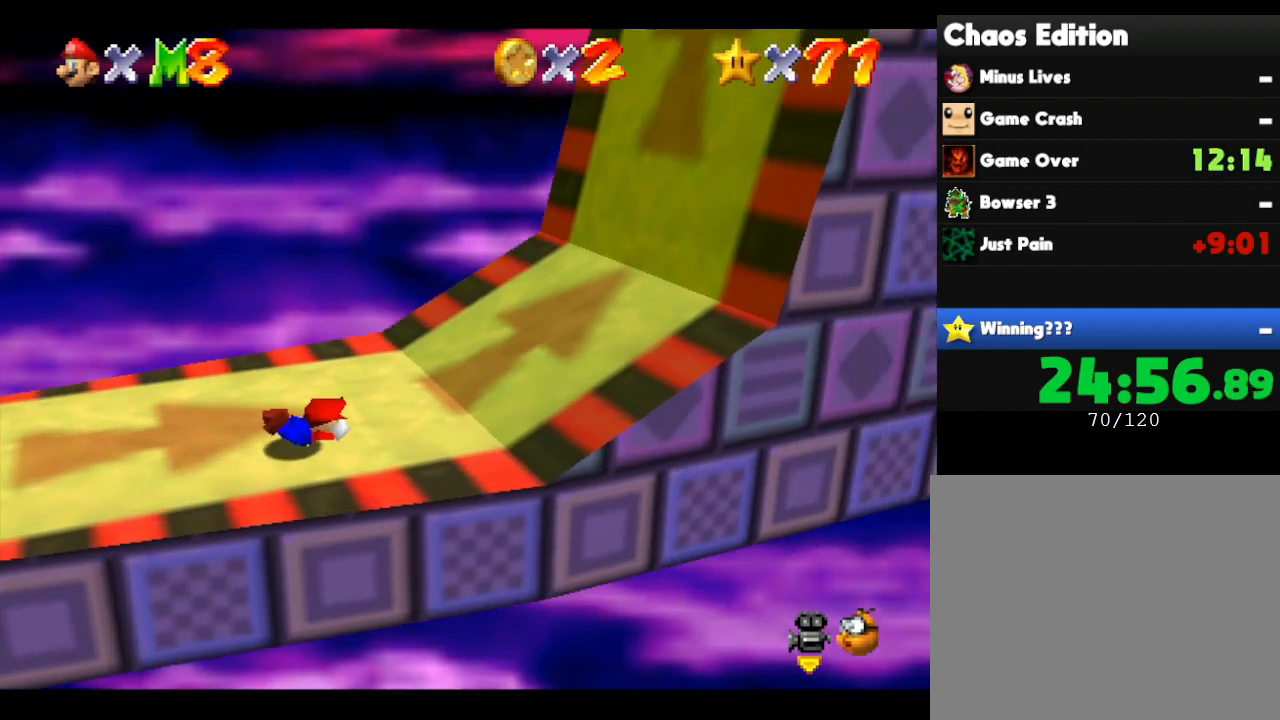
{"buttons": [], "left_stick": "right", "events": [[117, "A", "down"], [150, "A", "up"]]}
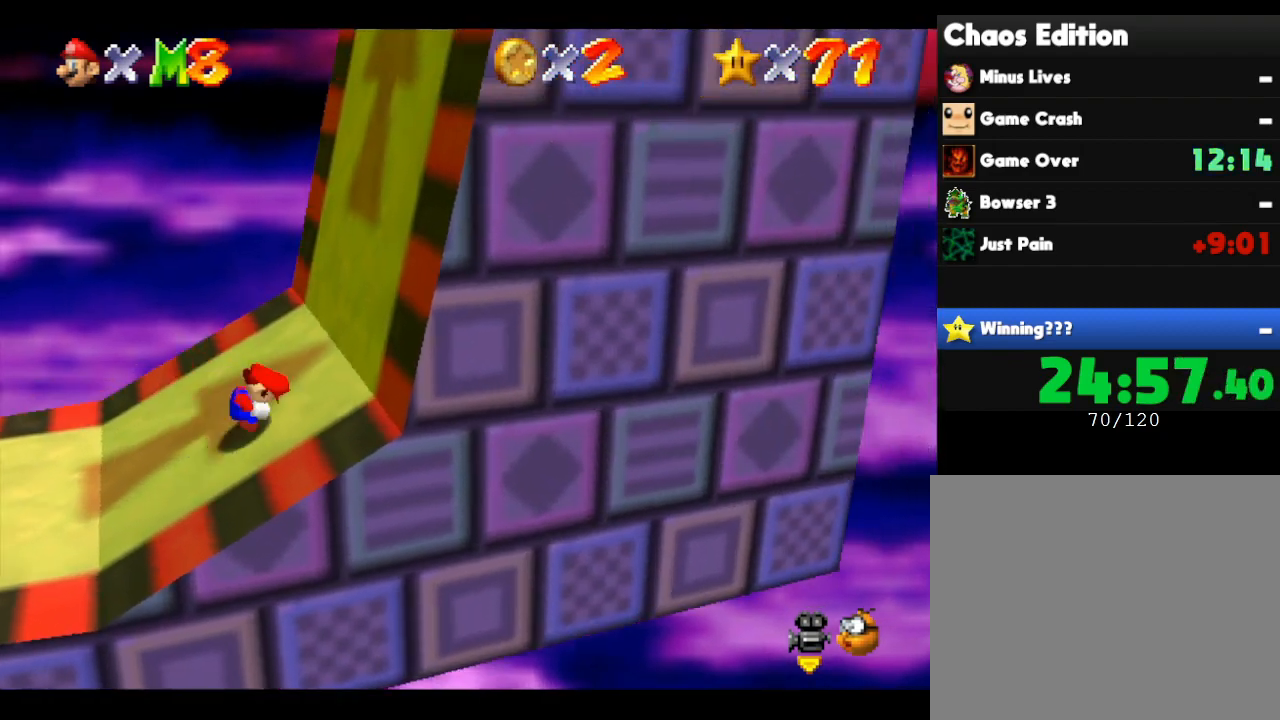
{"buttons": [], "left_stick": "right", "events": []}
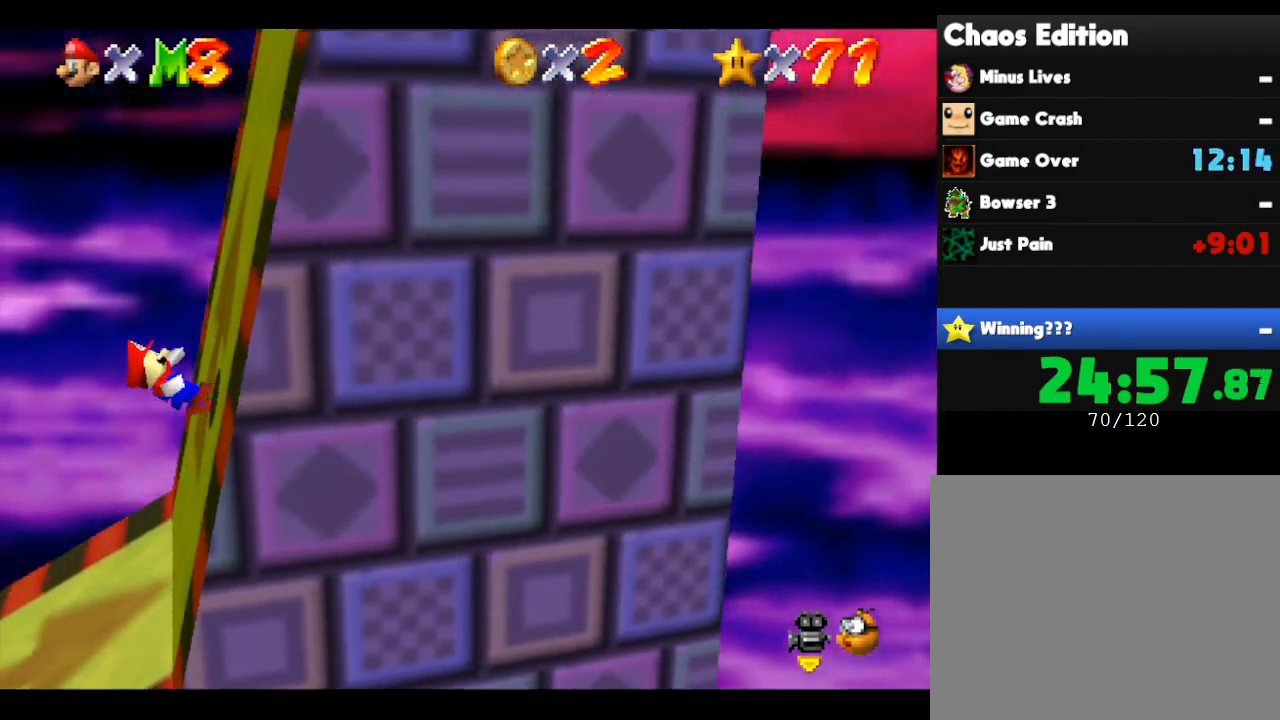
{"buttons": [], "left_stick": "right", "events": []}
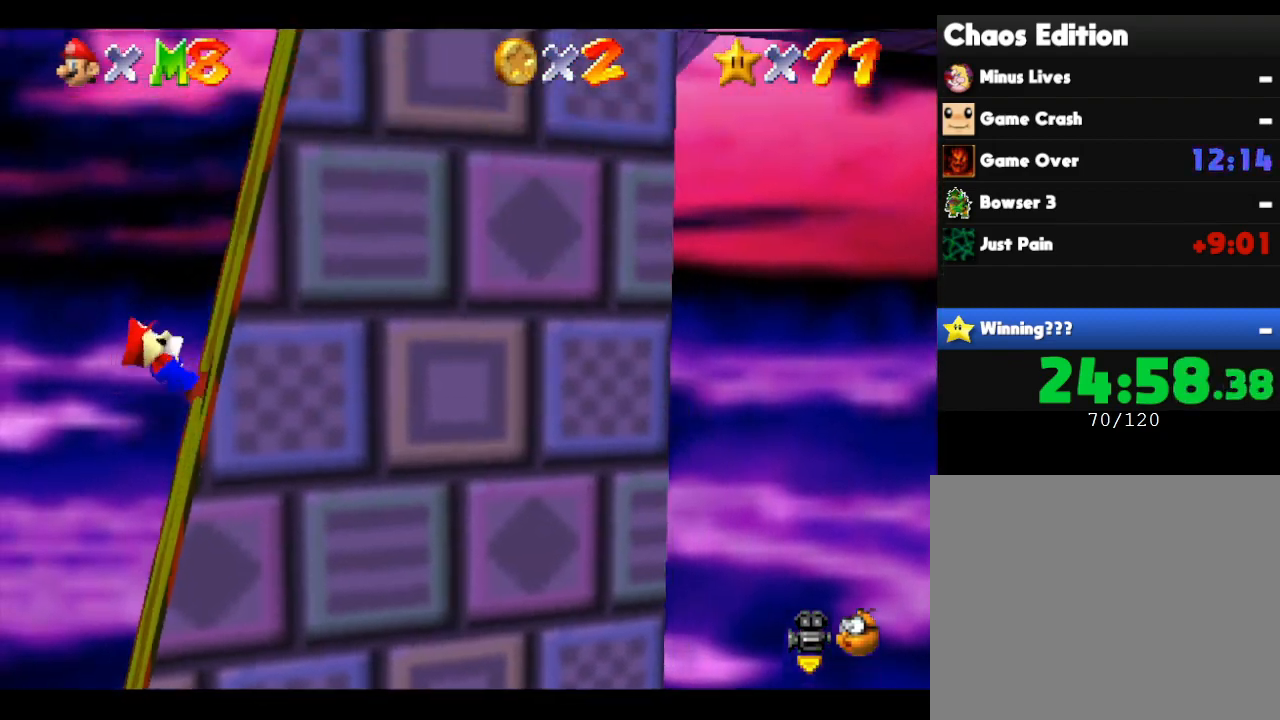
{"buttons": [], "left_stick": "right", "events": []}
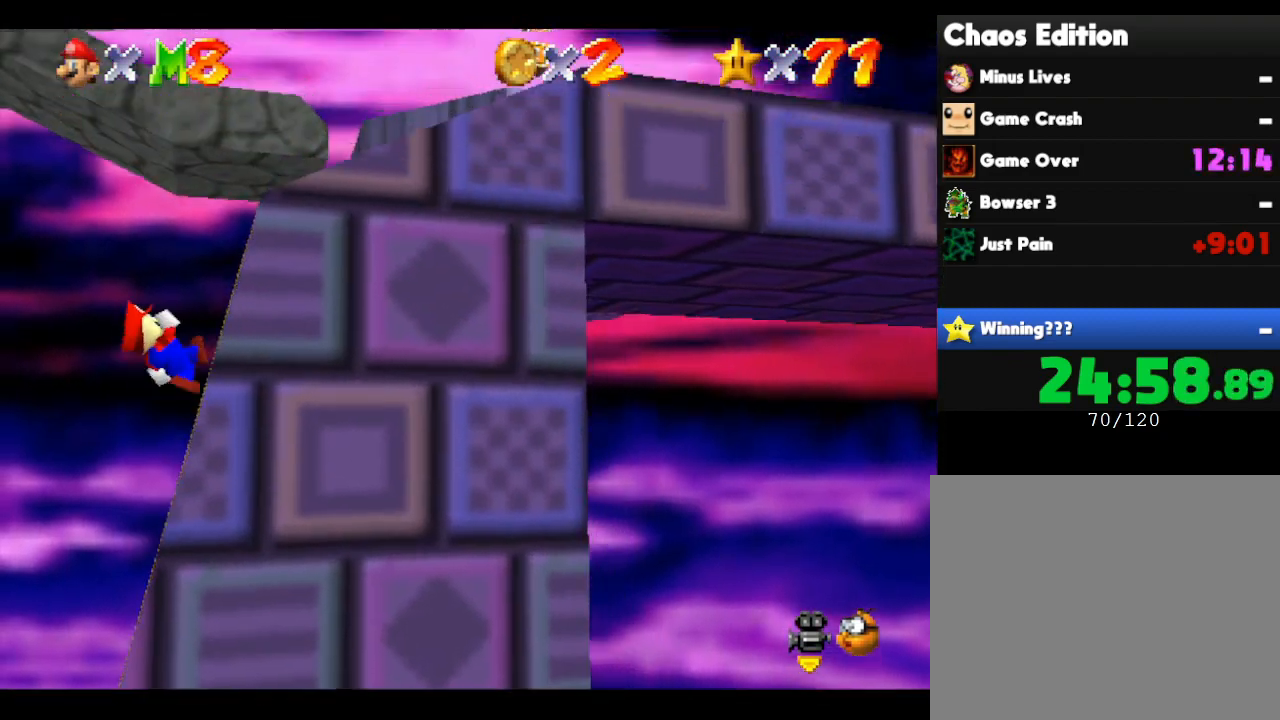
{"buttons": [], "left_stick": "right", "events": []}
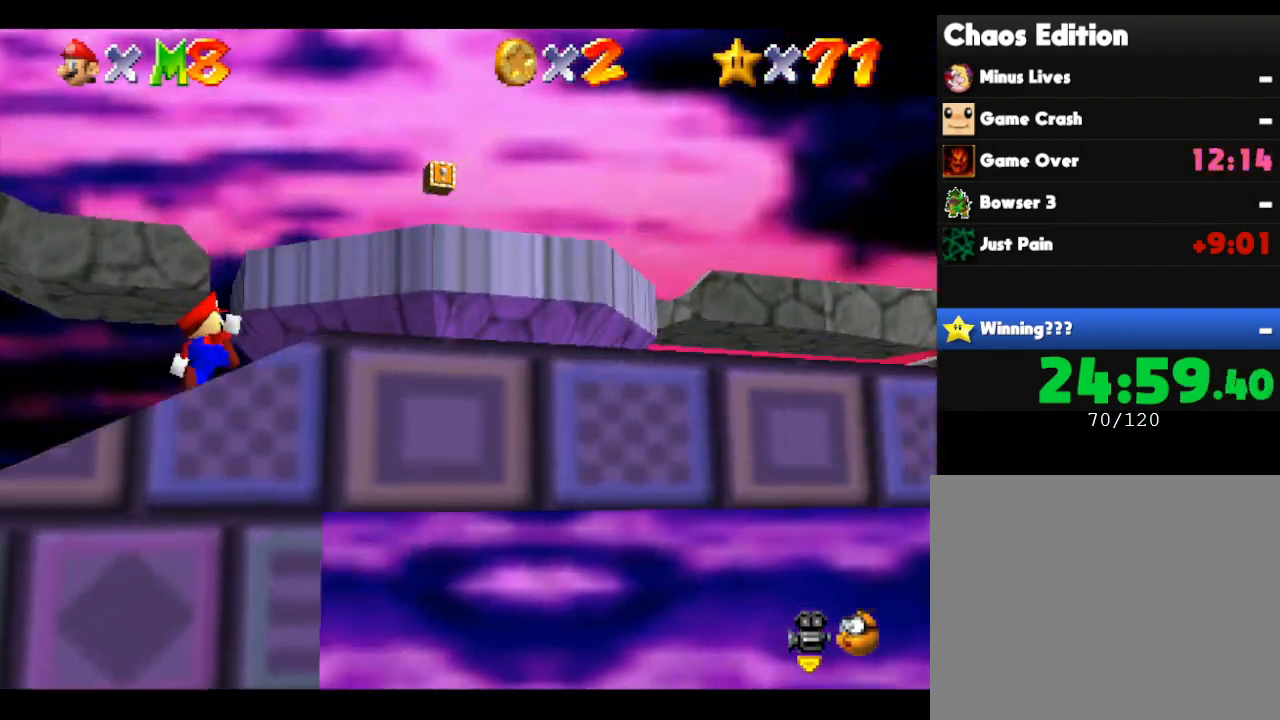
{"buttons": [], "left_stick": "down-right", "events": [[400, "left_stick", "down-right"]]}
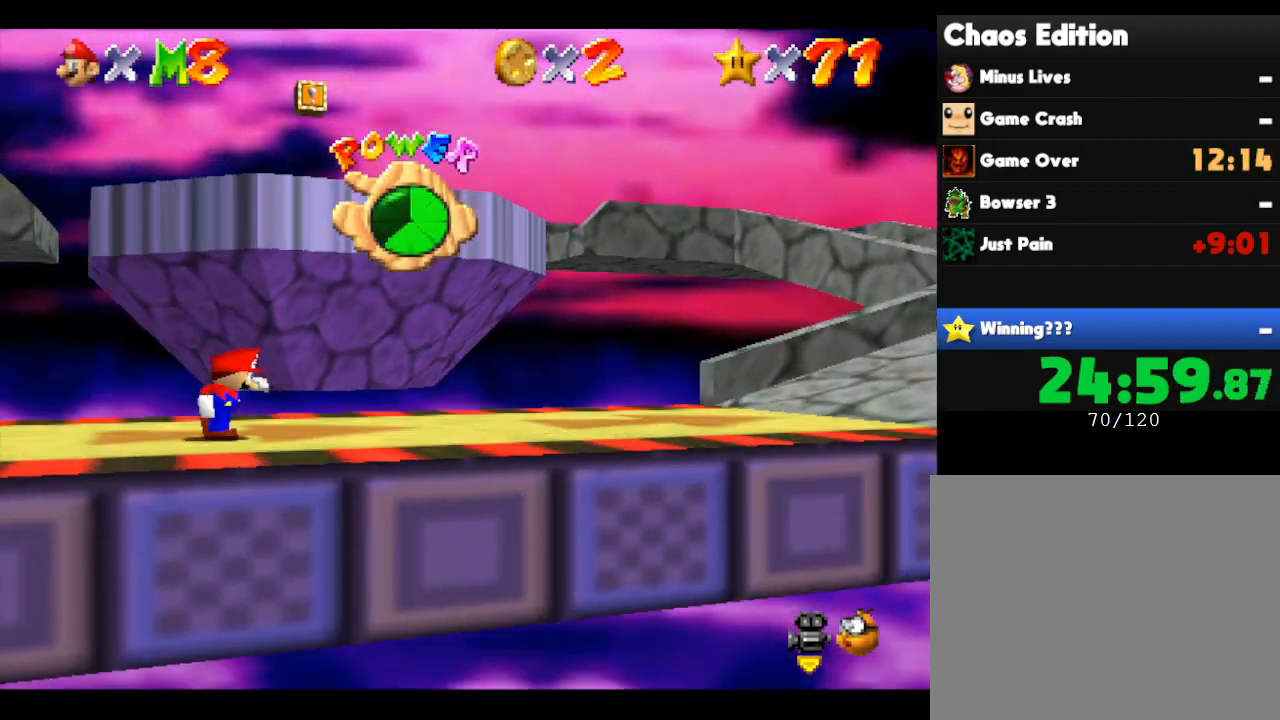
{"buttons": [], "left_stick": "right", "events": [[133, "left_stick", "right"]]}
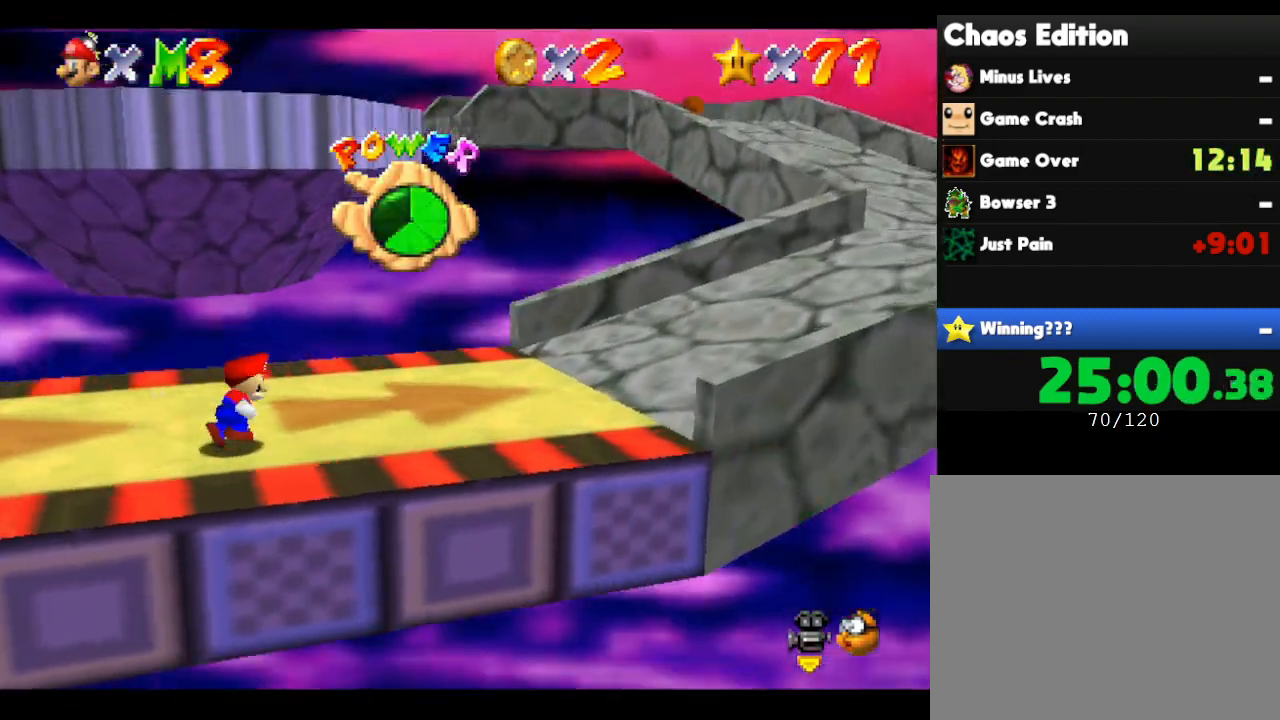
{"buttons": [], "left_stick": "right", "events": [[150, "B", "down"], [267, "B", "up"]]}
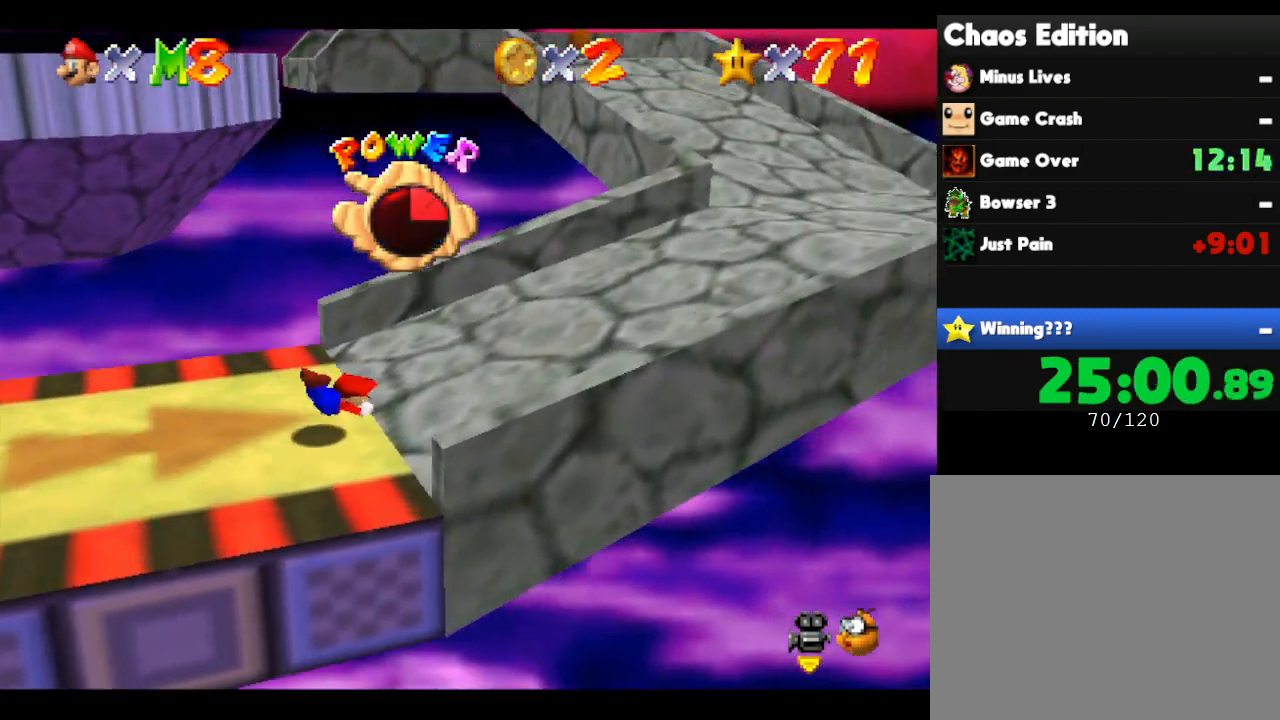
{"buttons": [], "left_stick": "right", "events": [[83, "A", "down"], [267, "A", "up"]]}
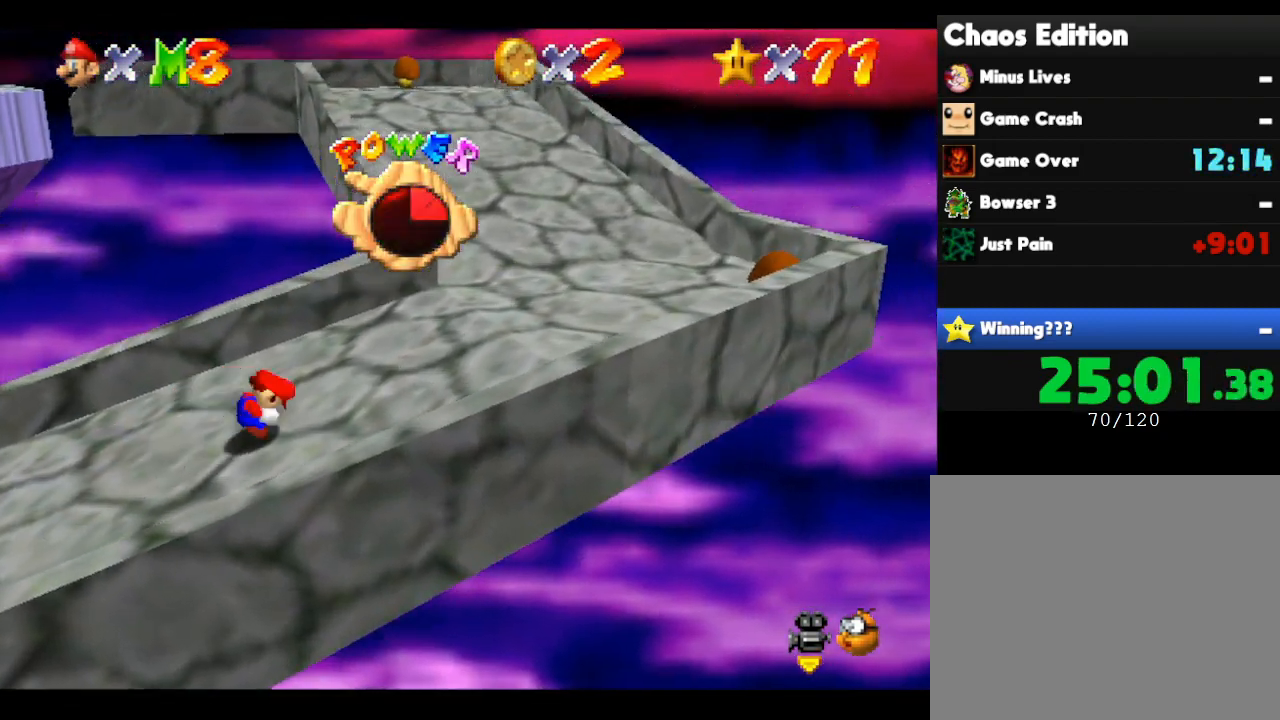
{"buttons": [], "left_stick": "up-right", "events": [[467, "left_stick", "up-right"]]}